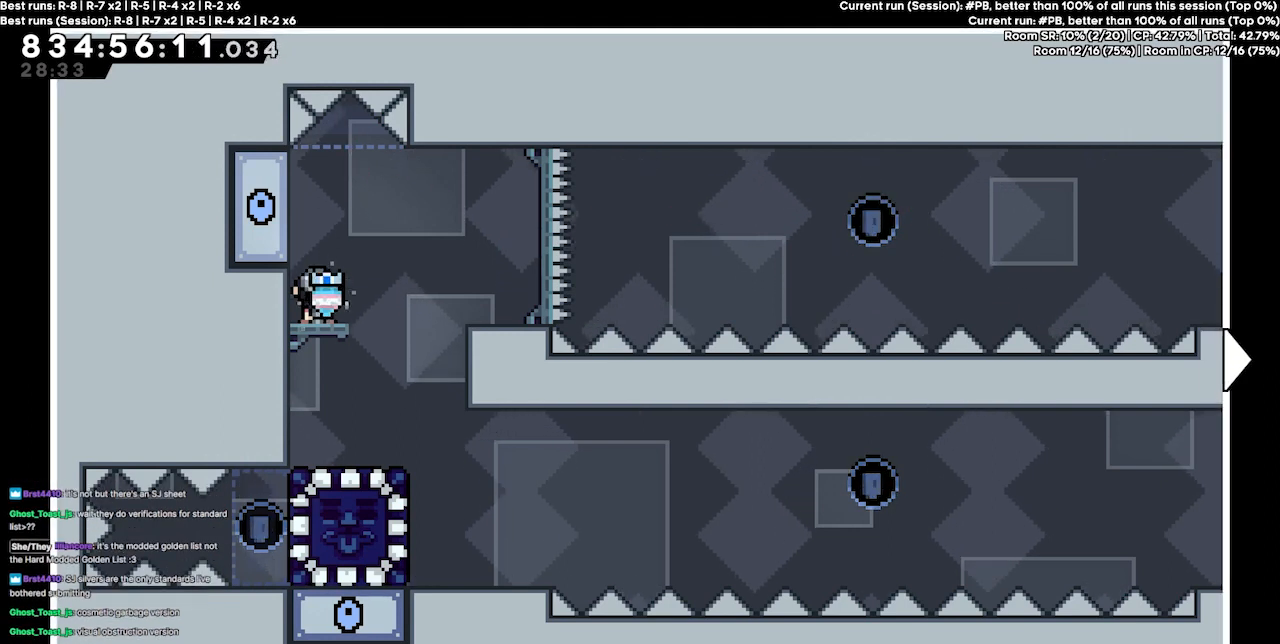
Gameplay with keyboard; each line is a JSON object with the keys held at the frame after it. "events" lists presses ("down") and releases ("up") of "dash", "demo", "demo2", "down", "grab", "jump", "jump2", "jump3", "jump4", "jump5", "left", "right" and "up" between this image and that frame as [ms after this image, input, new state], when the widget could be followed in between. No other keys are recorded. Mouse input is not recorded. Key names are as the overlay labels them; some are game actions (e.g. jump) rather than physical keys.
{"keys": ["right"], "events": [[67, "right", "down"]]}
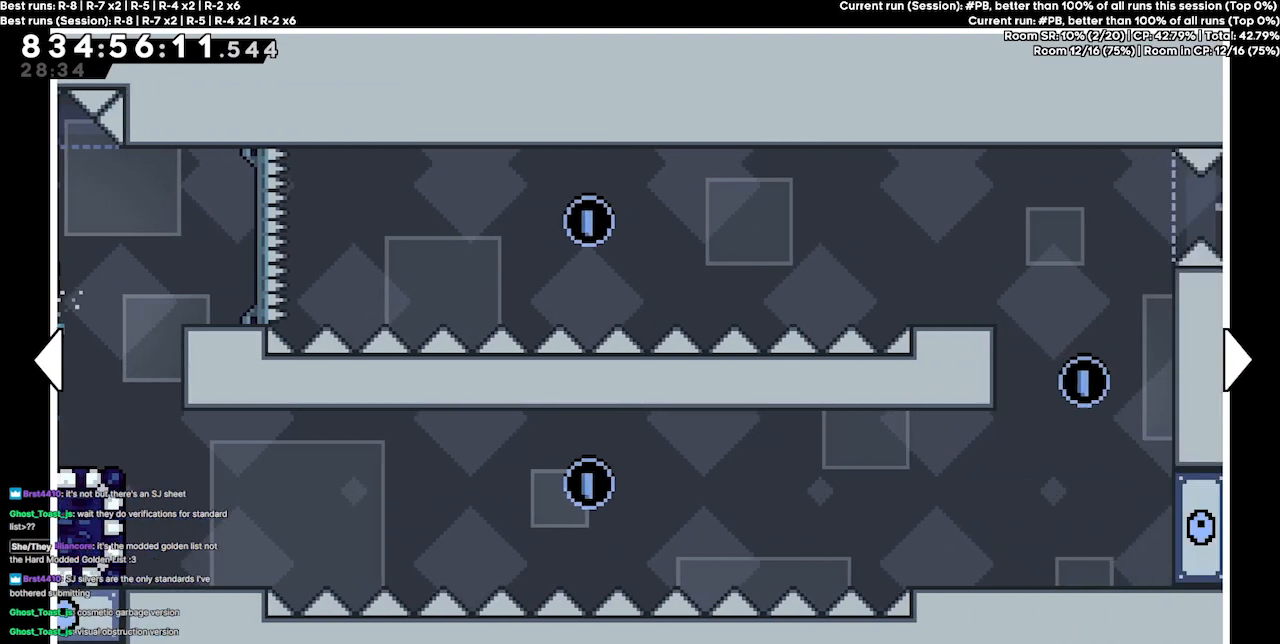
{"keys": ["right"], "events": []}
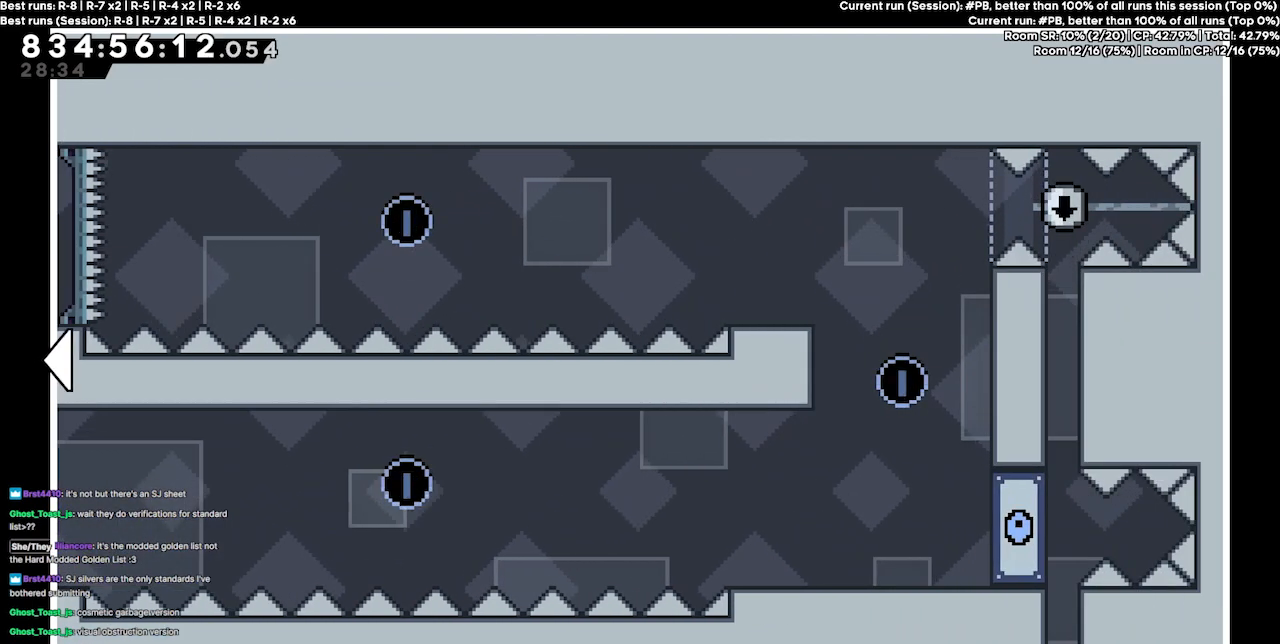
{"keys": [], "events": [[133, "right", "up"]]}
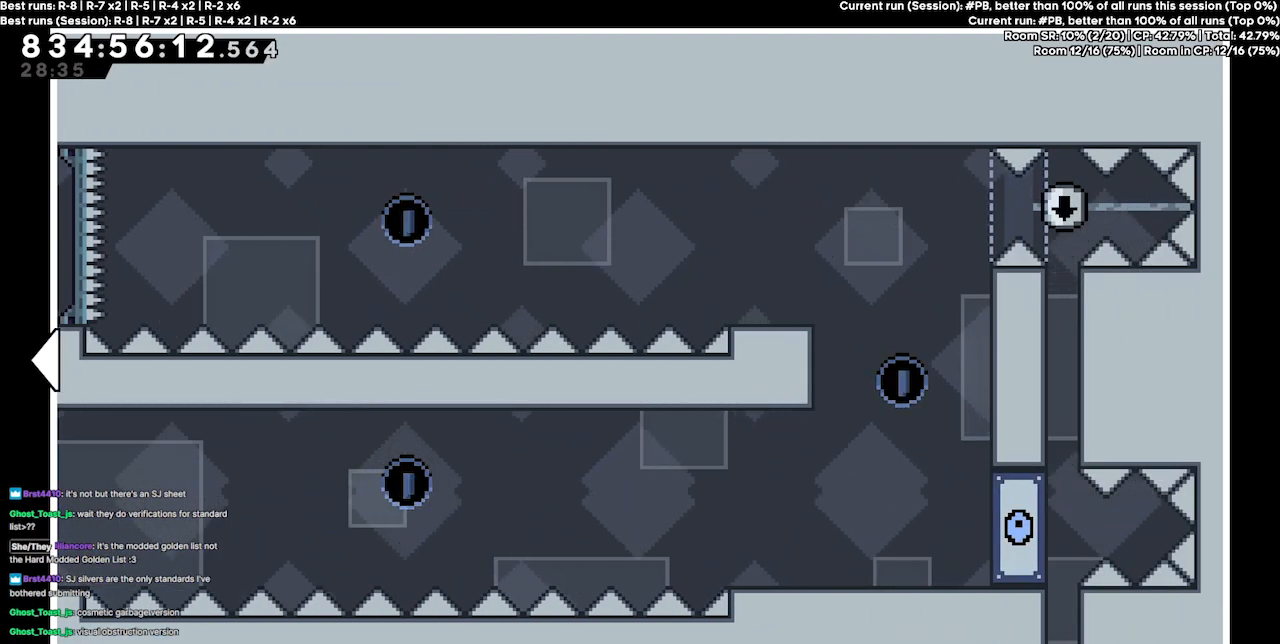
{"keys": [], "events": []}
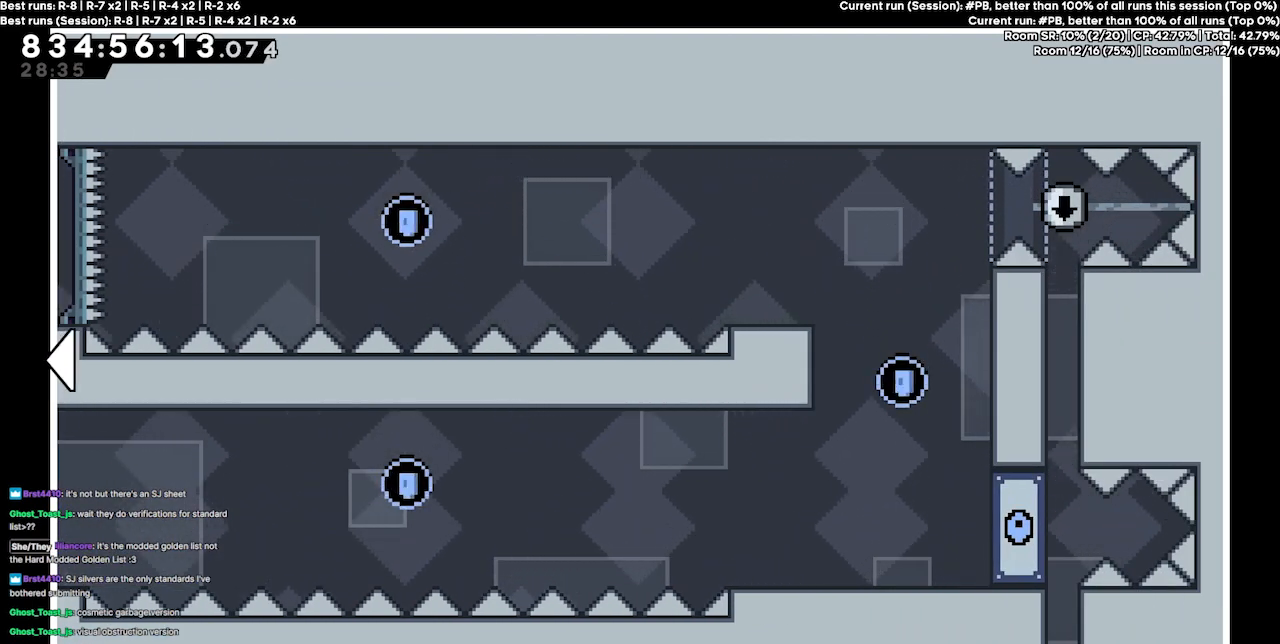
{"keys": [], "events": []}
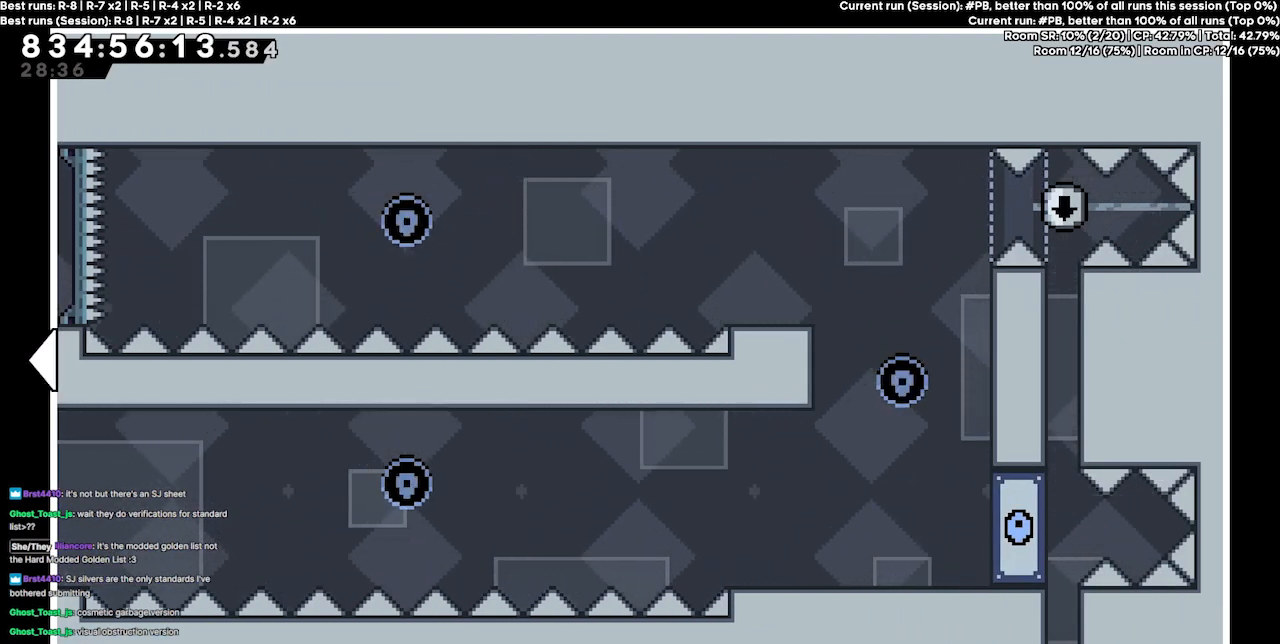
{"keys": [], "events": []}
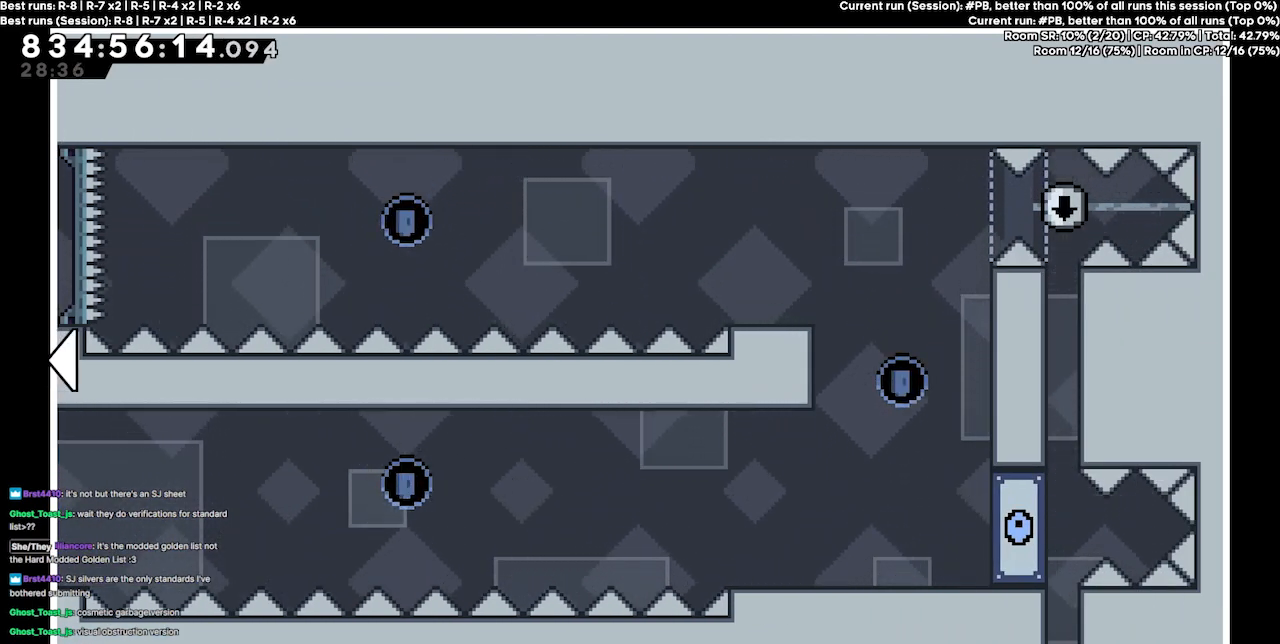
{"keys": [], "events": []}
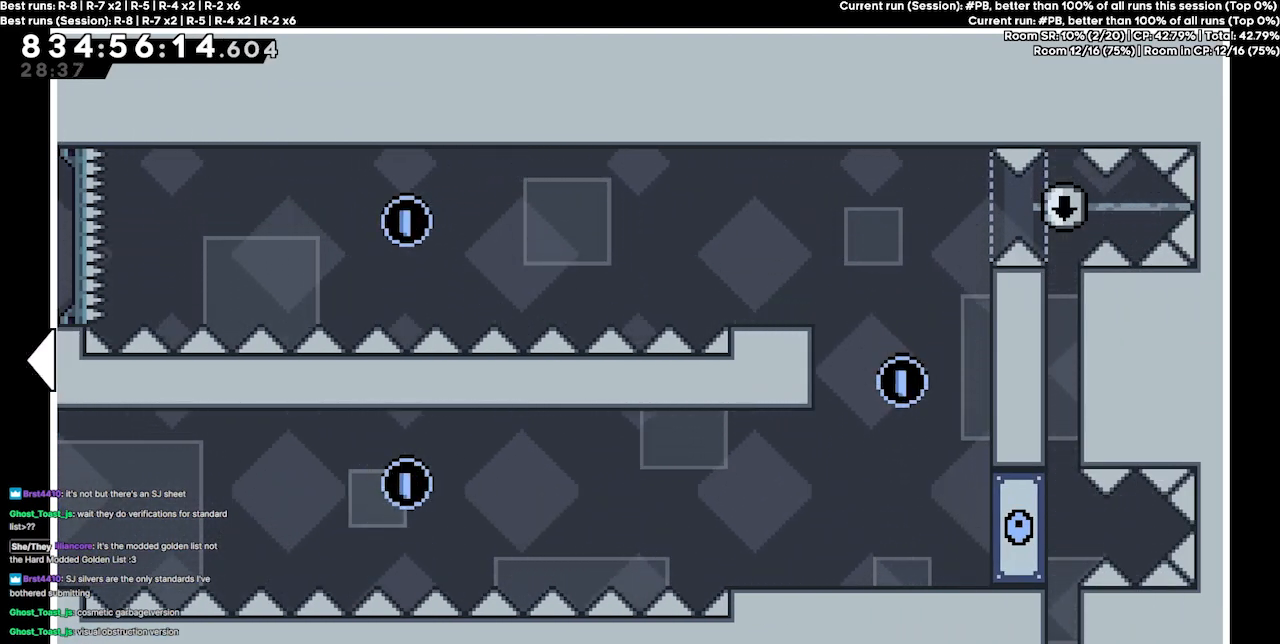
{"keys": ["left"], "events": [[367, "left", "down"]]}
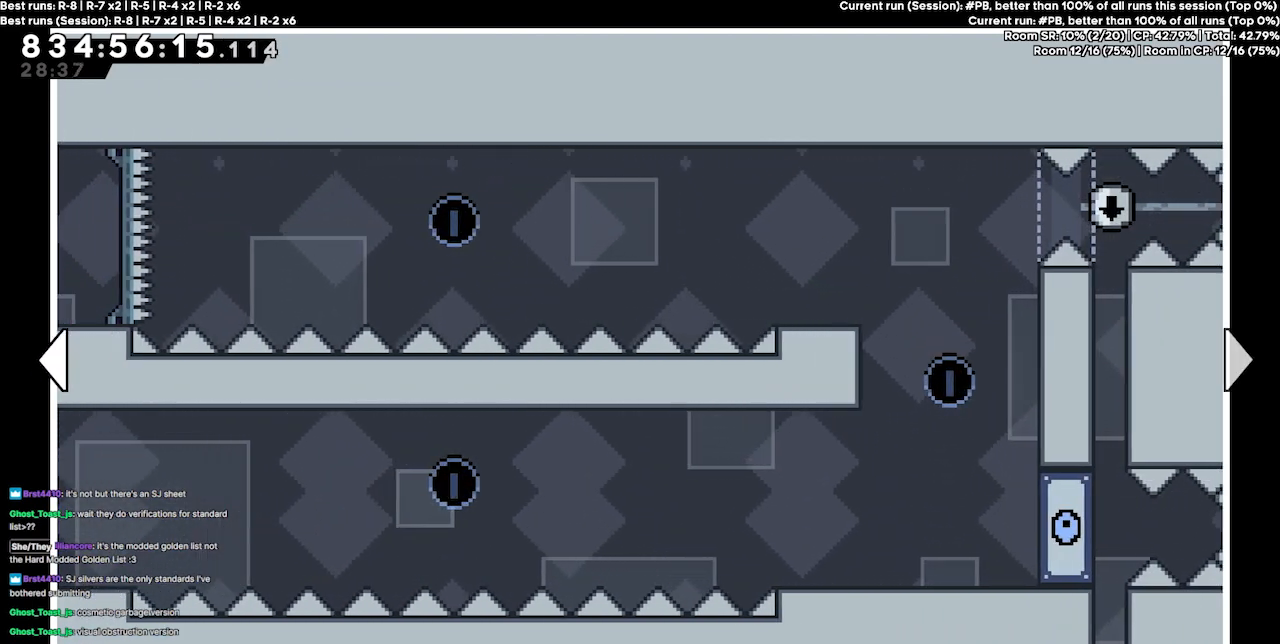
{"keys": ["left"], "events": []}
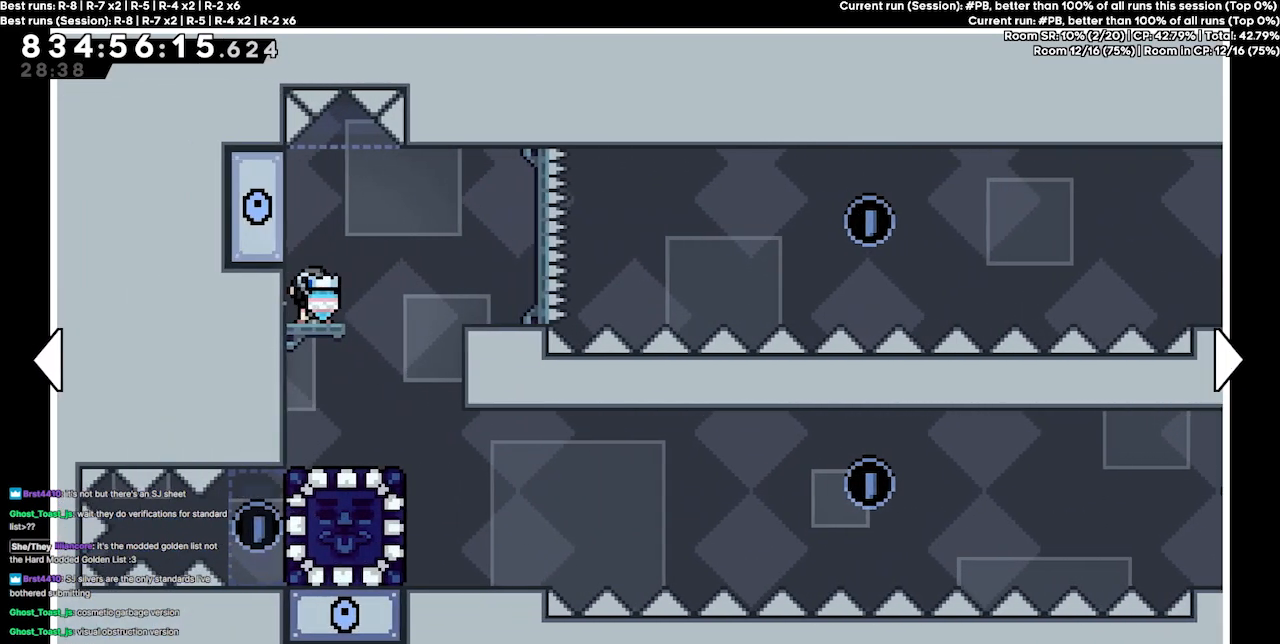
{"keys": [], "events": [[300, "left", "up"]]}